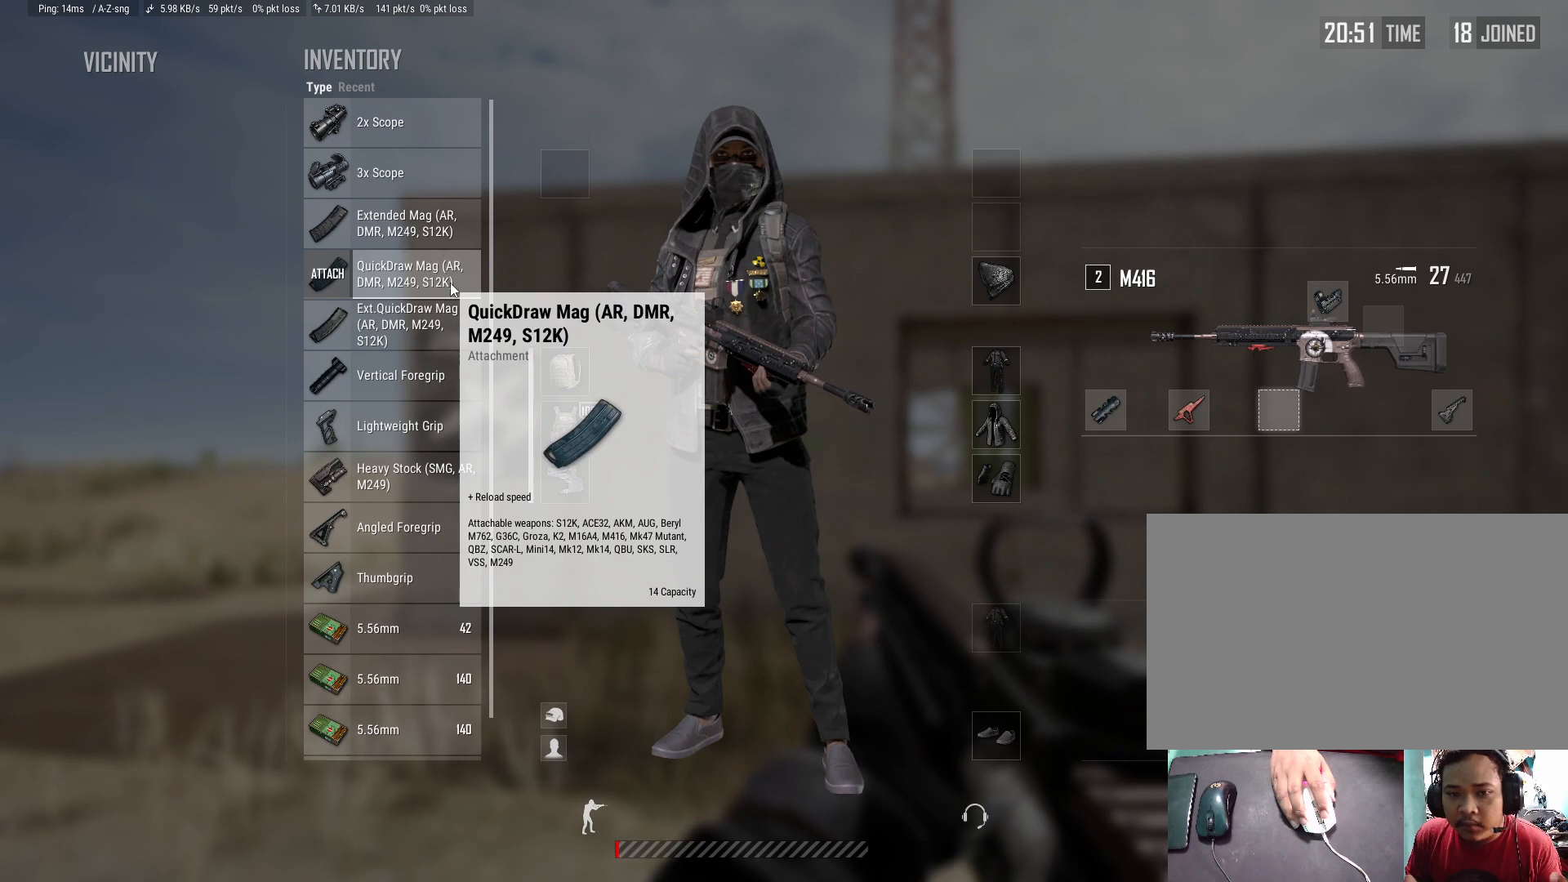
Gameplay with keyboard and mouse; each line is a JSON object with the keys and mouse buttons held at the frame after it. "events" lists presses ("down") and releases ("up") of "1", "2", "3", "4", "5", "a", "alt", "c", "caps_lock", "ctrl", "d", "e", "f", "g", "q", "r", "s", "shift", "space", "t", "tab", "v", "w", "x", "z", "mouse_left", "mouse_wheel" and "mouse_right" between this image and that frame as [ms after this image, input, new state], when the widget could be followed in between. "mouse_left", "mouse_wheel", "mouse_right" = the "left", "wheel", "right" buttons of the "mouse" list. No other keys are recorded. "wheel" means that the mouse wheel is clicked or scrolled. Not read: mouse_move.
{"keys": [], "mouse": [], "events": []}
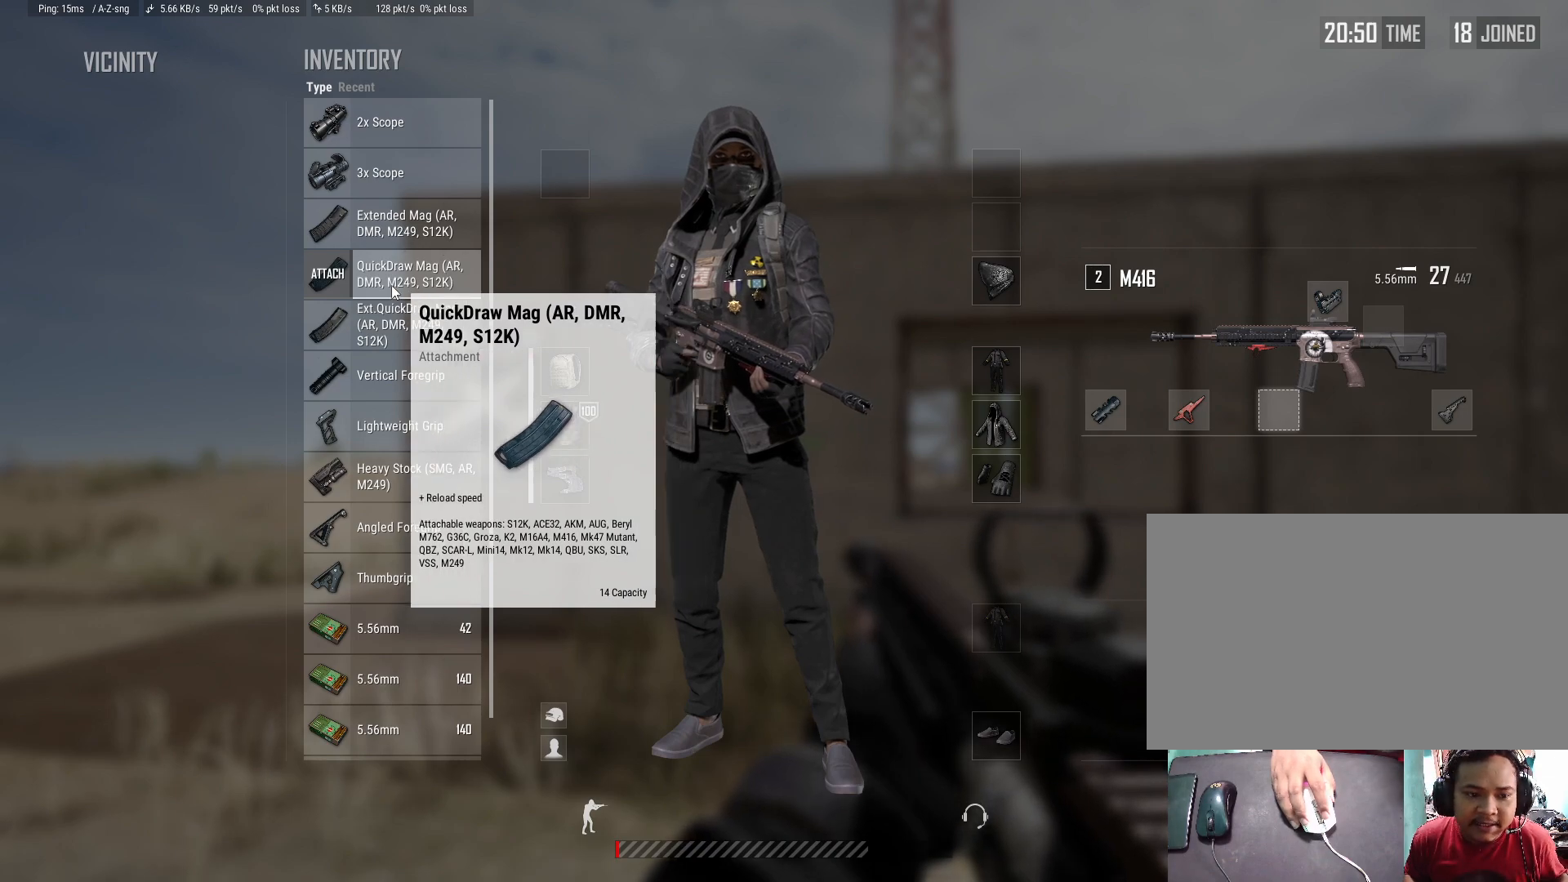
{"keys": [], "mouse": [], "events": []}
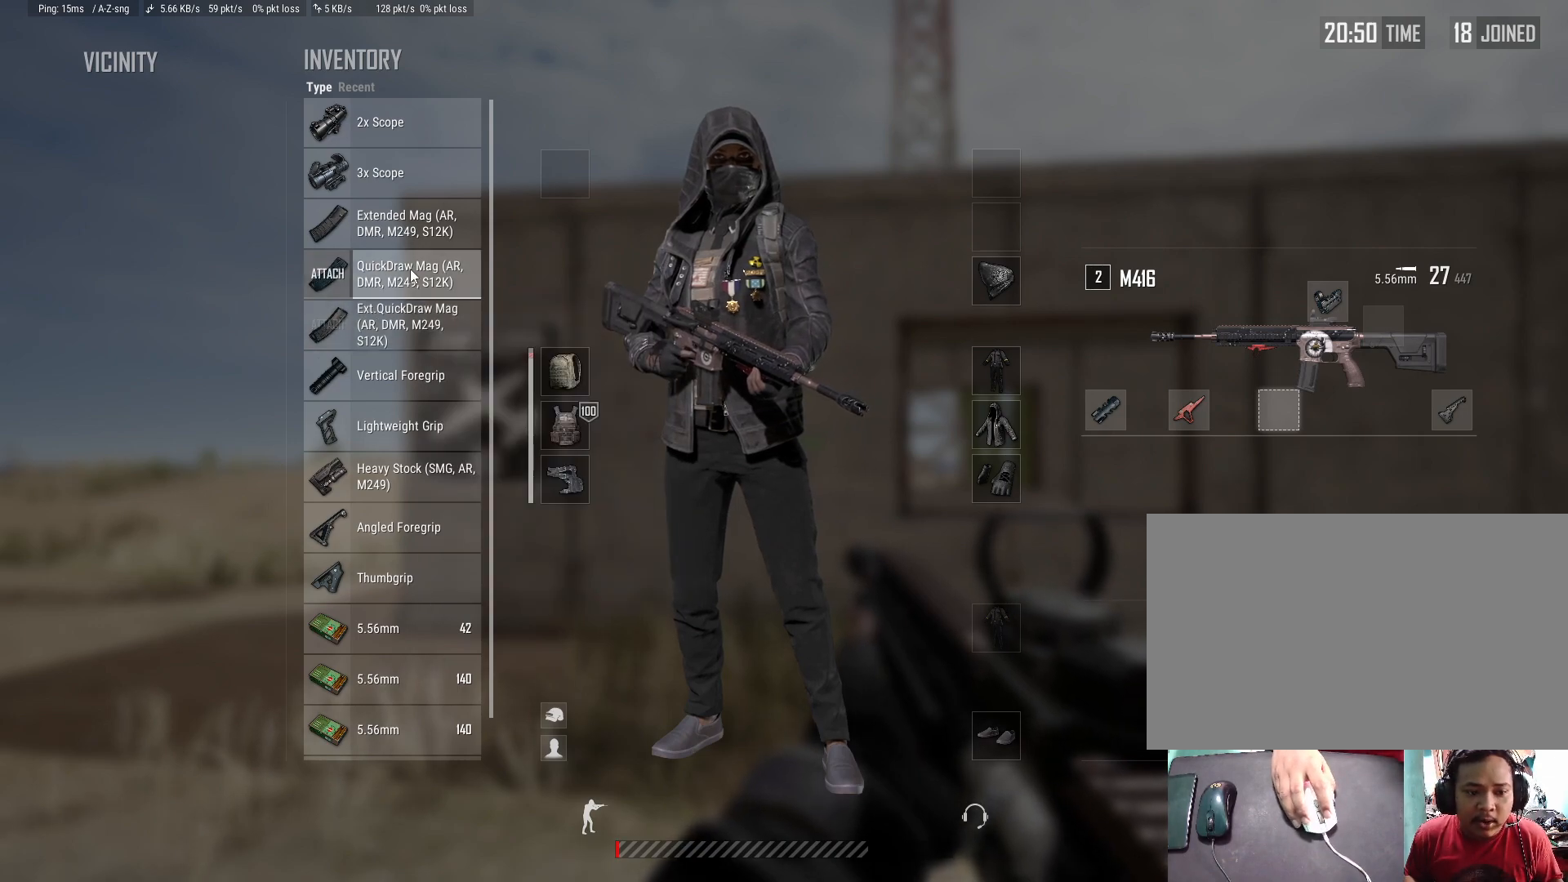
{"keys": [], "mouse": [], "events": []}
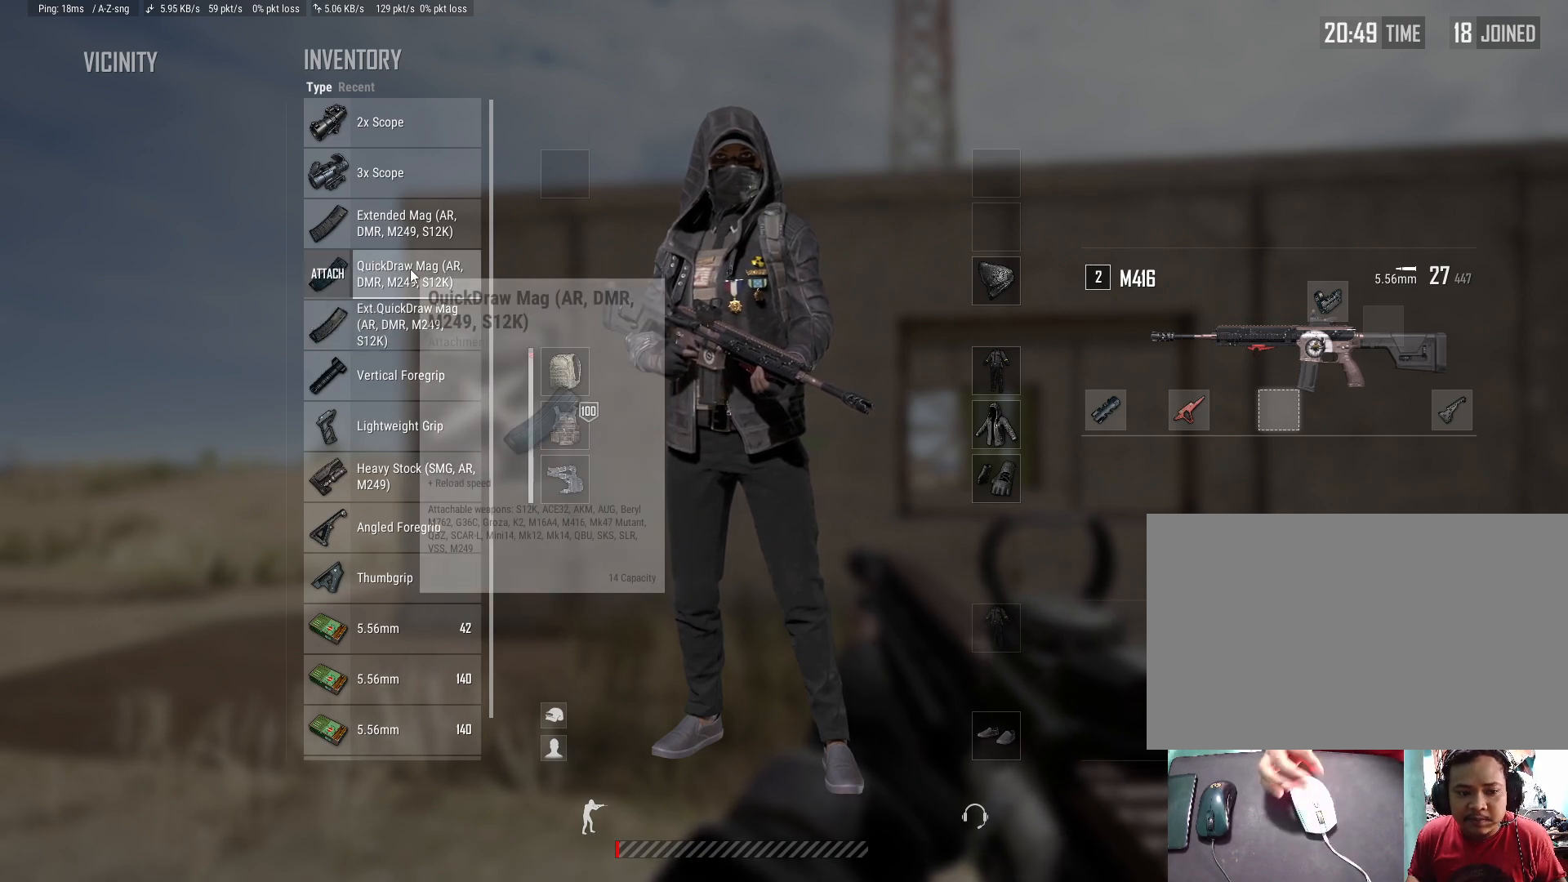
{"keys": [], "mouse": [], "events": []}
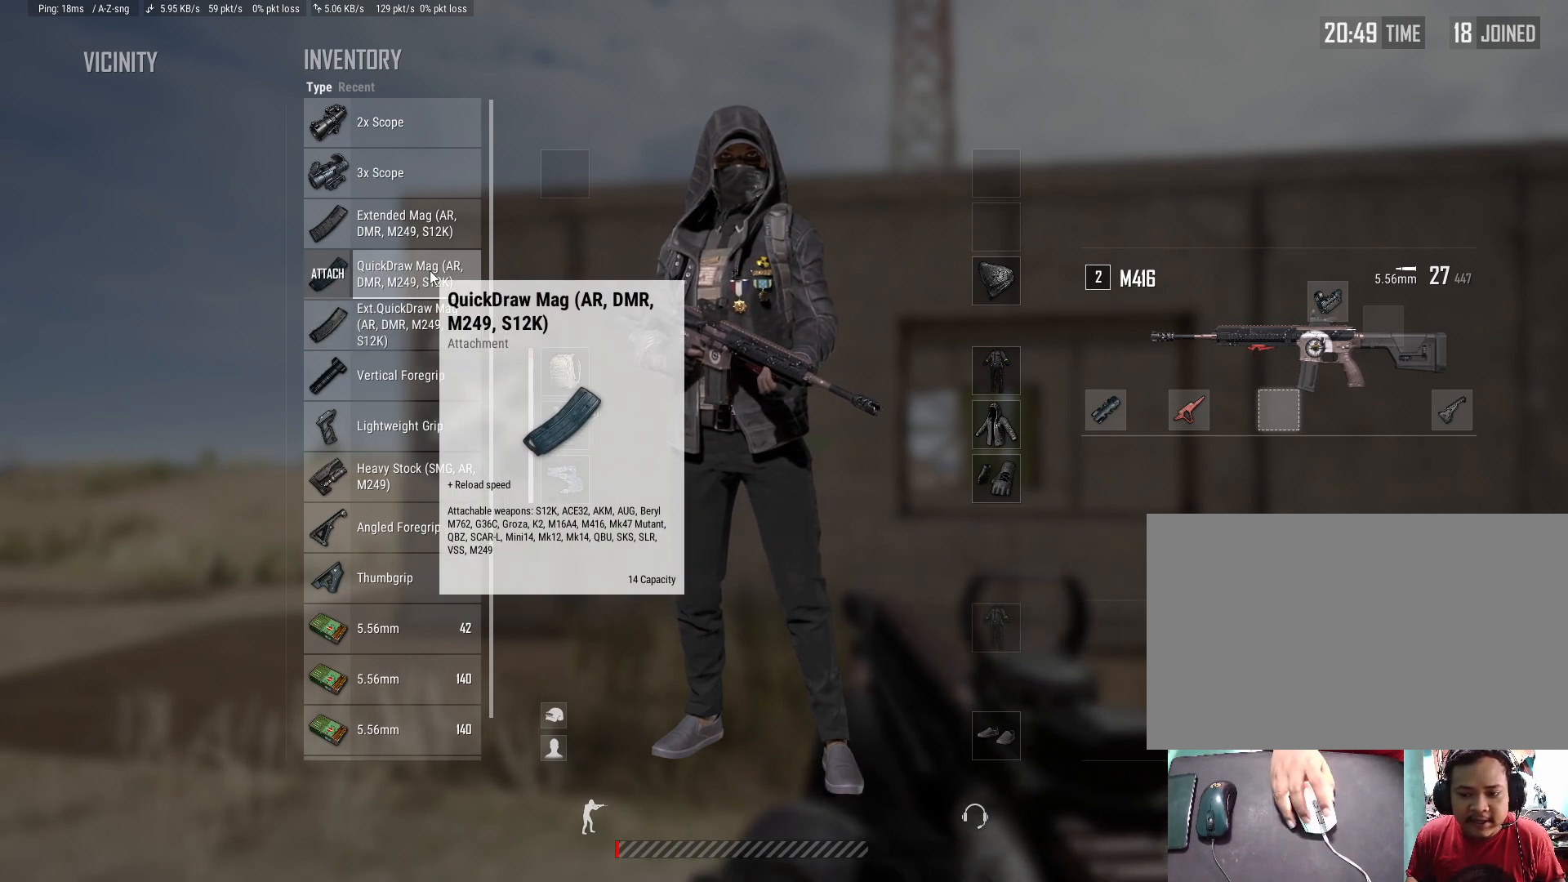
{"keys": ["tab"], "mouse": [], "events": [[33, "mouse_right", "down"], [117, "mouse_right", "up"], [500, "tab", "down"]]}
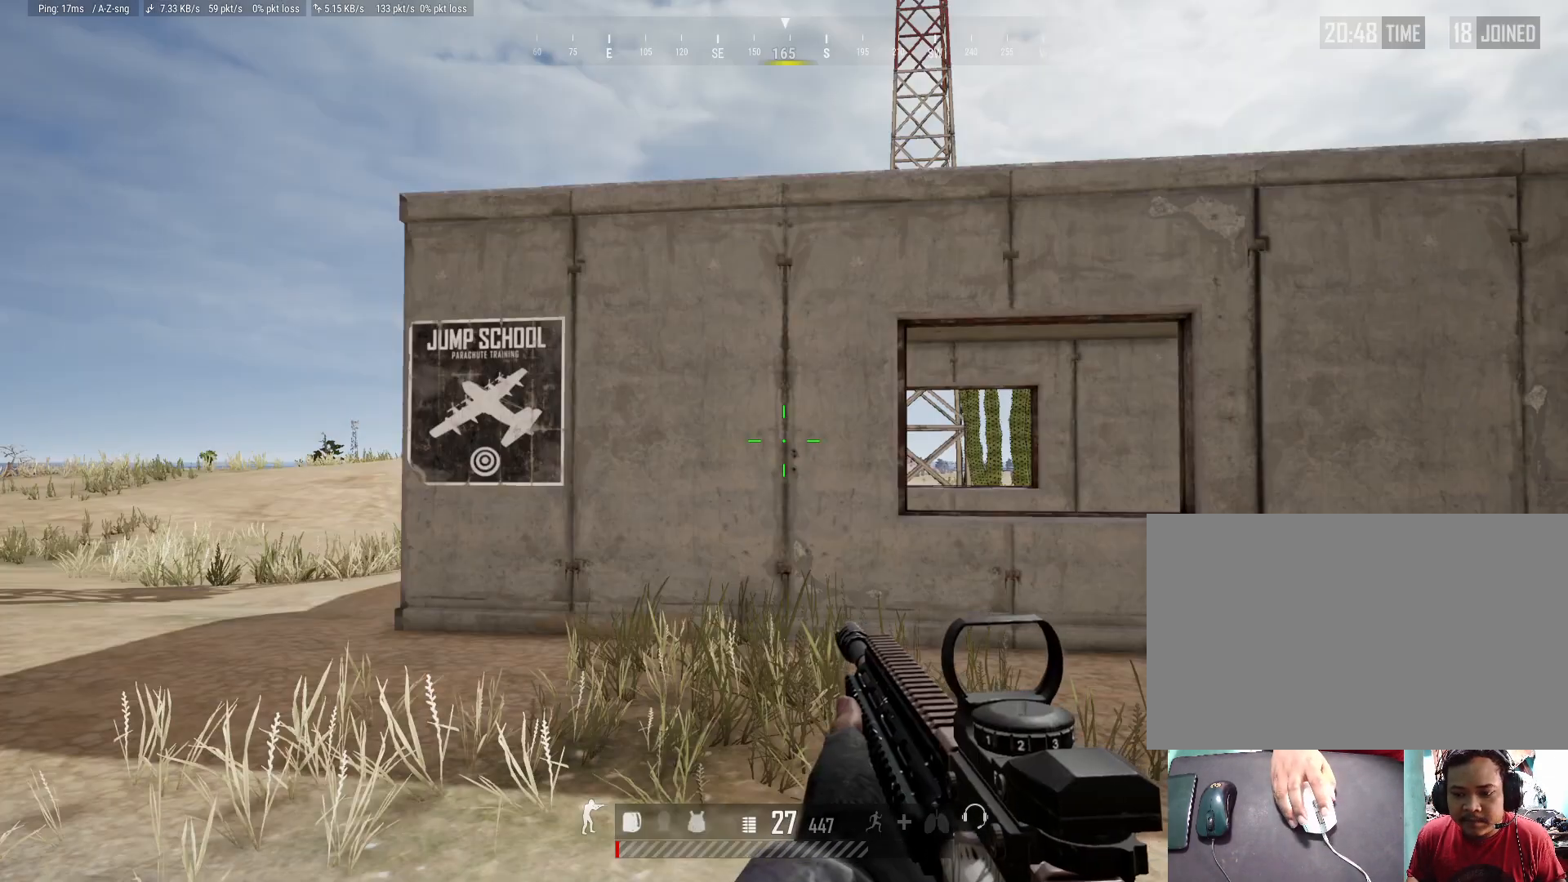
{"keys": [], "mouse": [], "events": [[133, "tab", "up"]]}
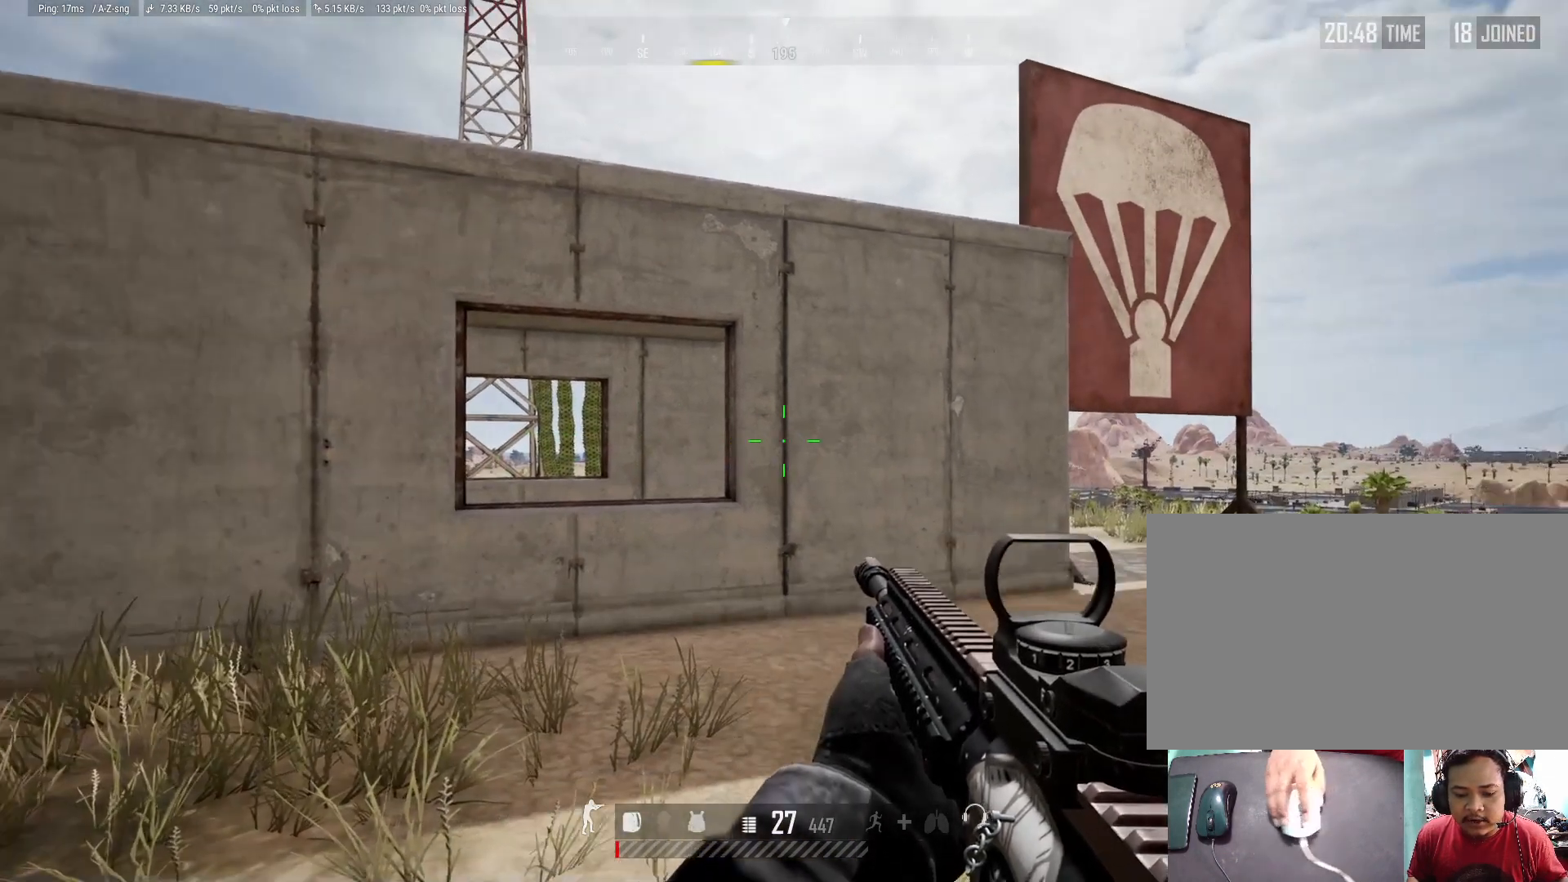
{"keys": [], "mouse": [], "events": [[17, "r", "down"], [117, "r", "up"]]}
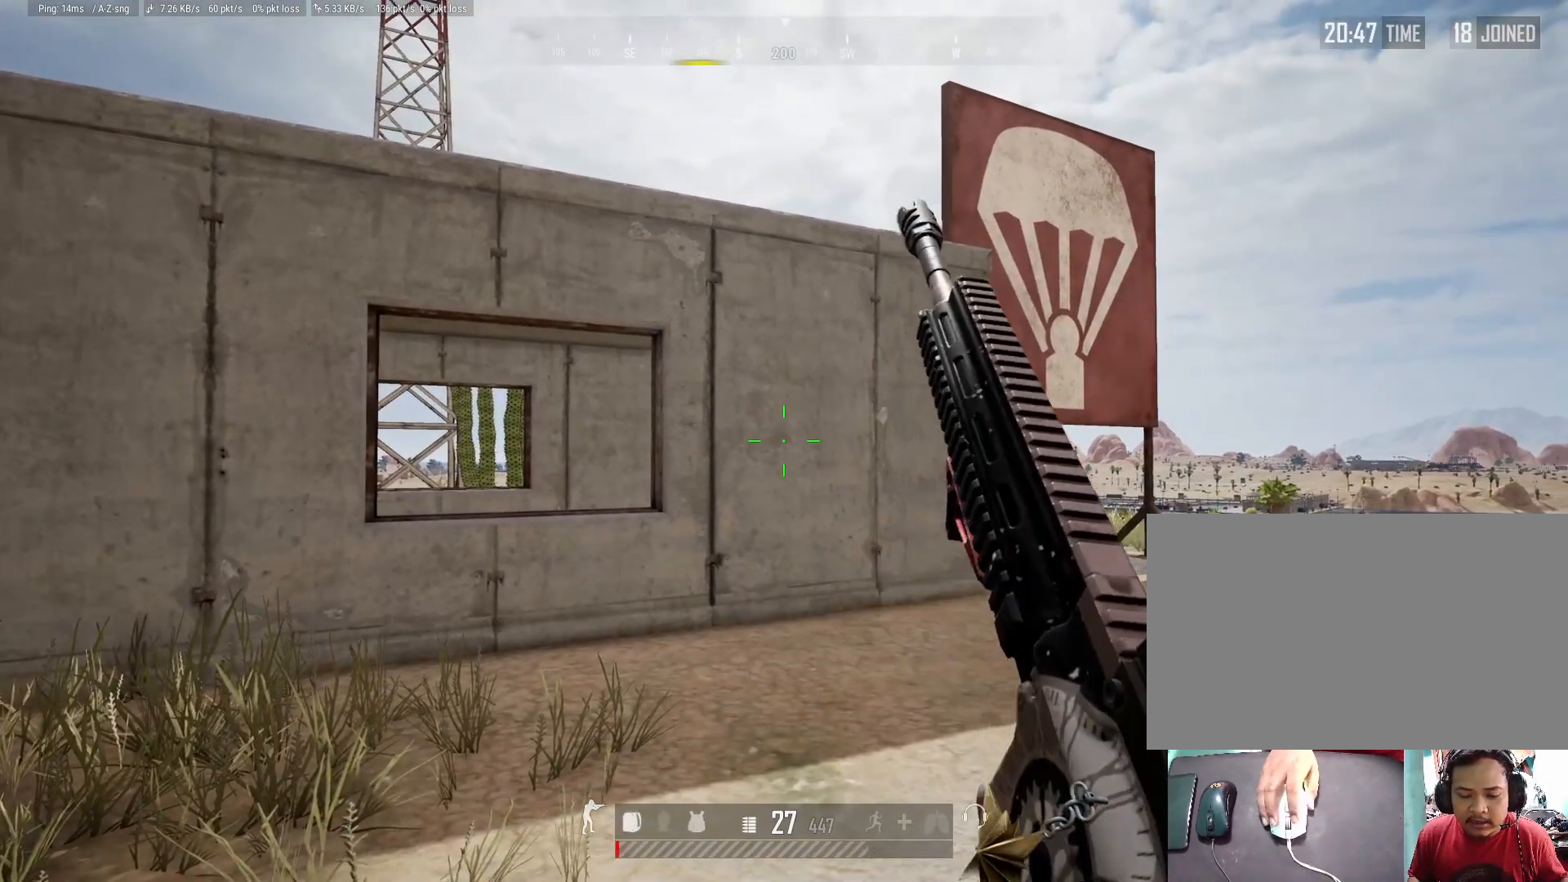
{"keys": ["alt"], "mouse": [], "events": [[267, "alt", "down"]]}
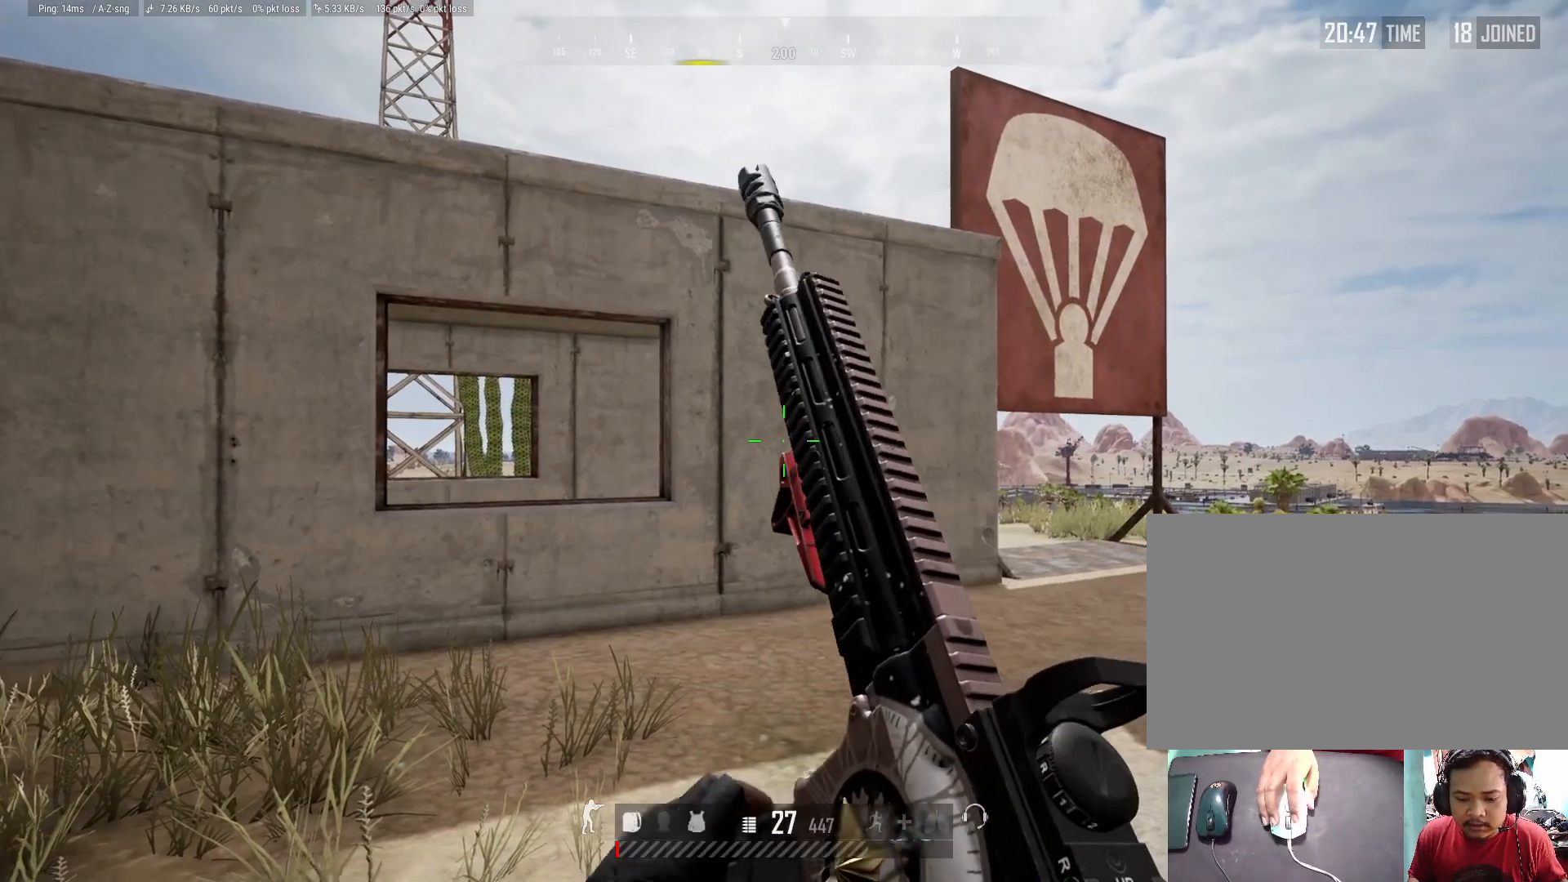
{"keys": ["alt"], "mouse": [], "events": []}
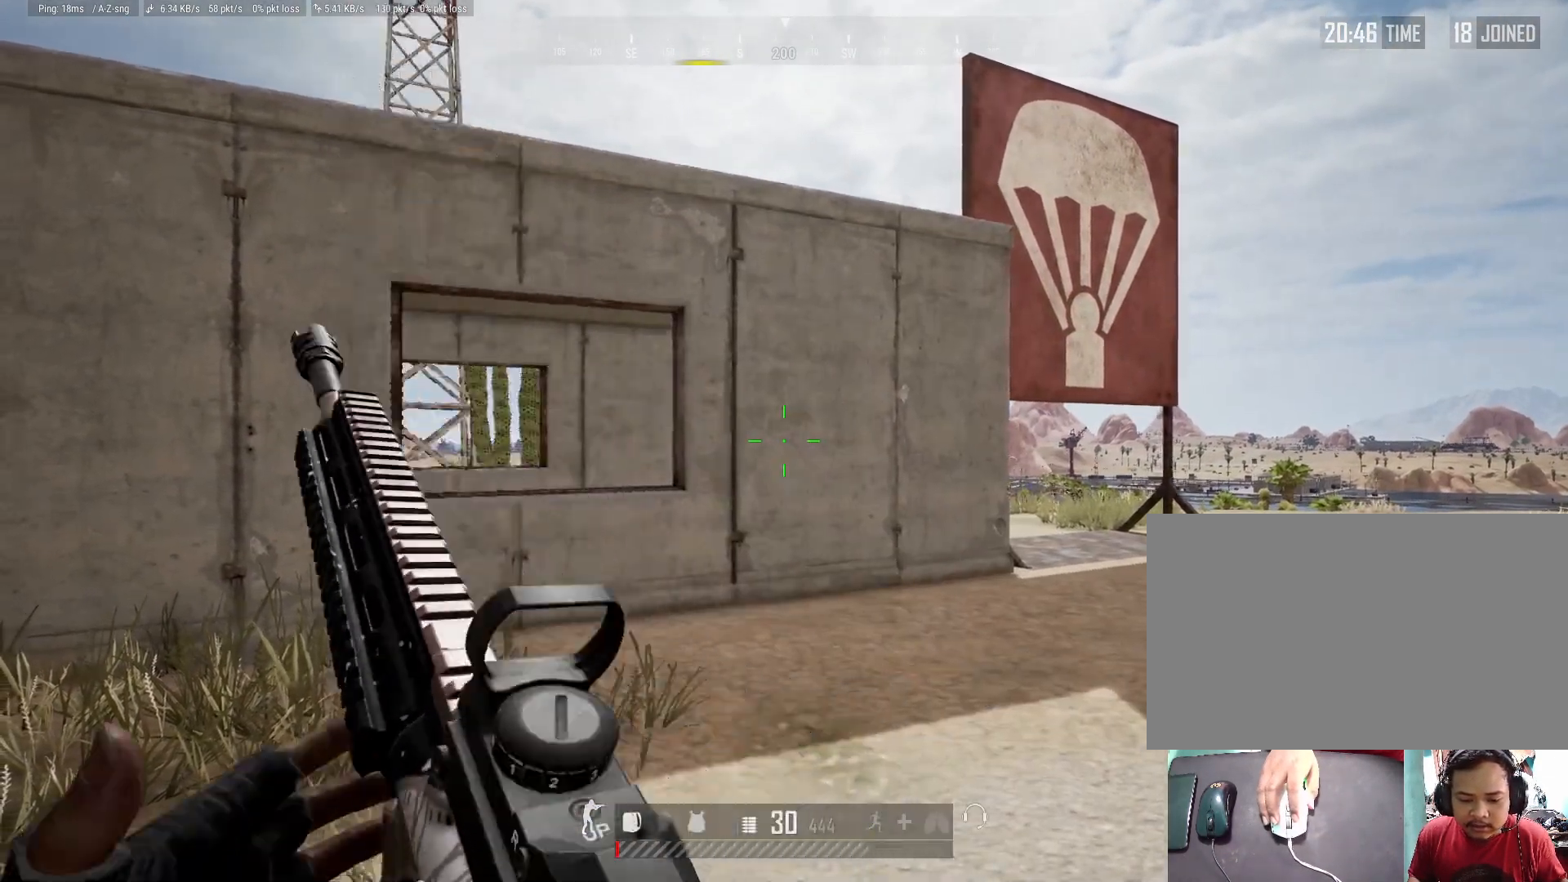
{"keys": ["alt"], "mouse": [], "events": []}
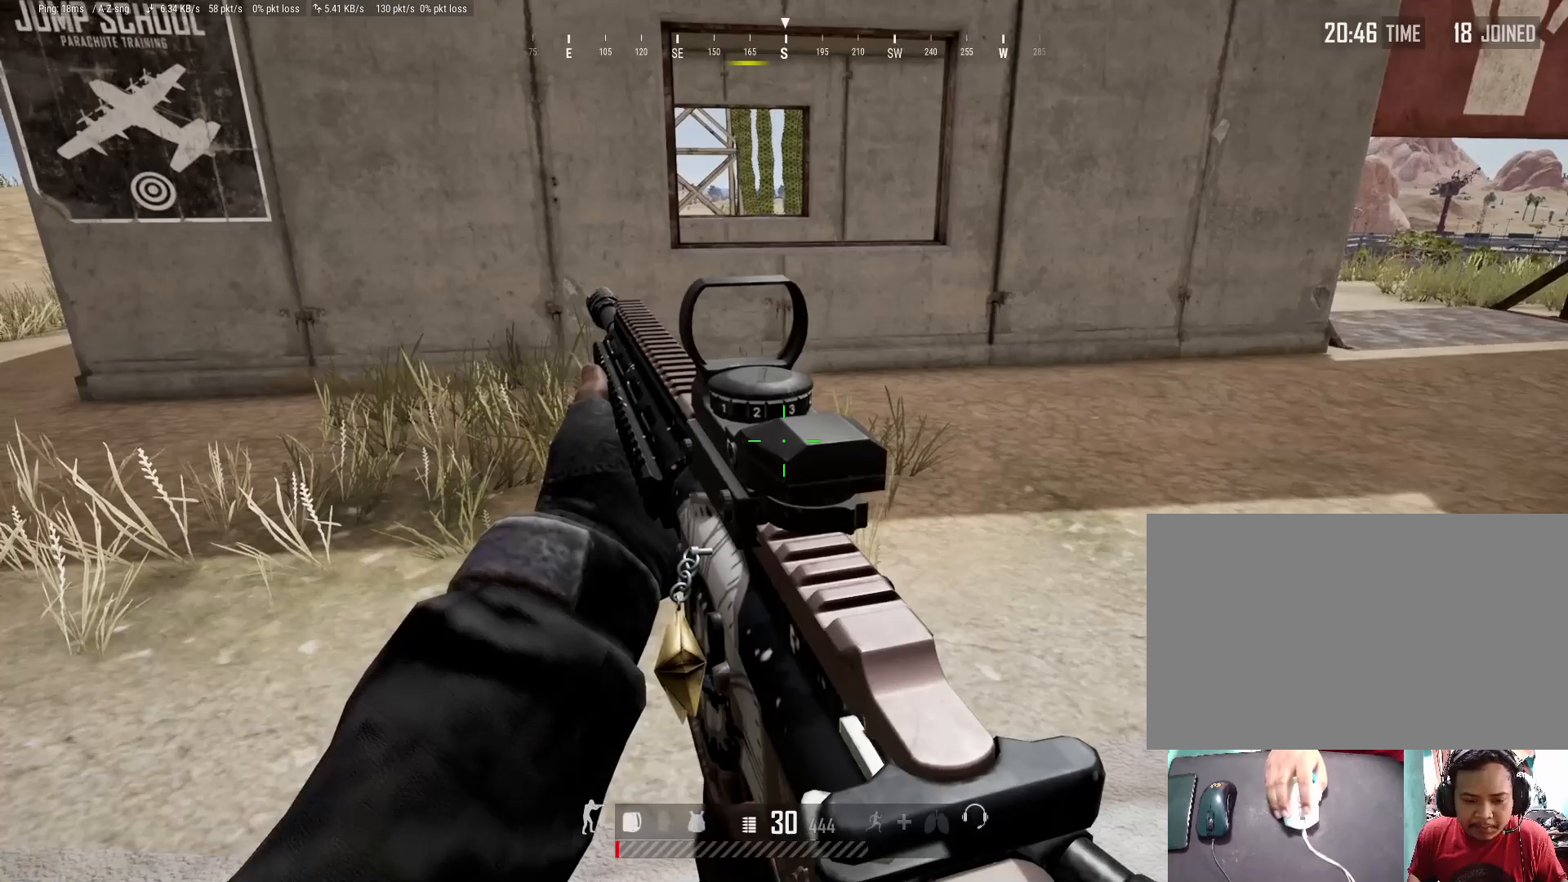
{"keys": ["alt"], "mouse": [], "events": []}
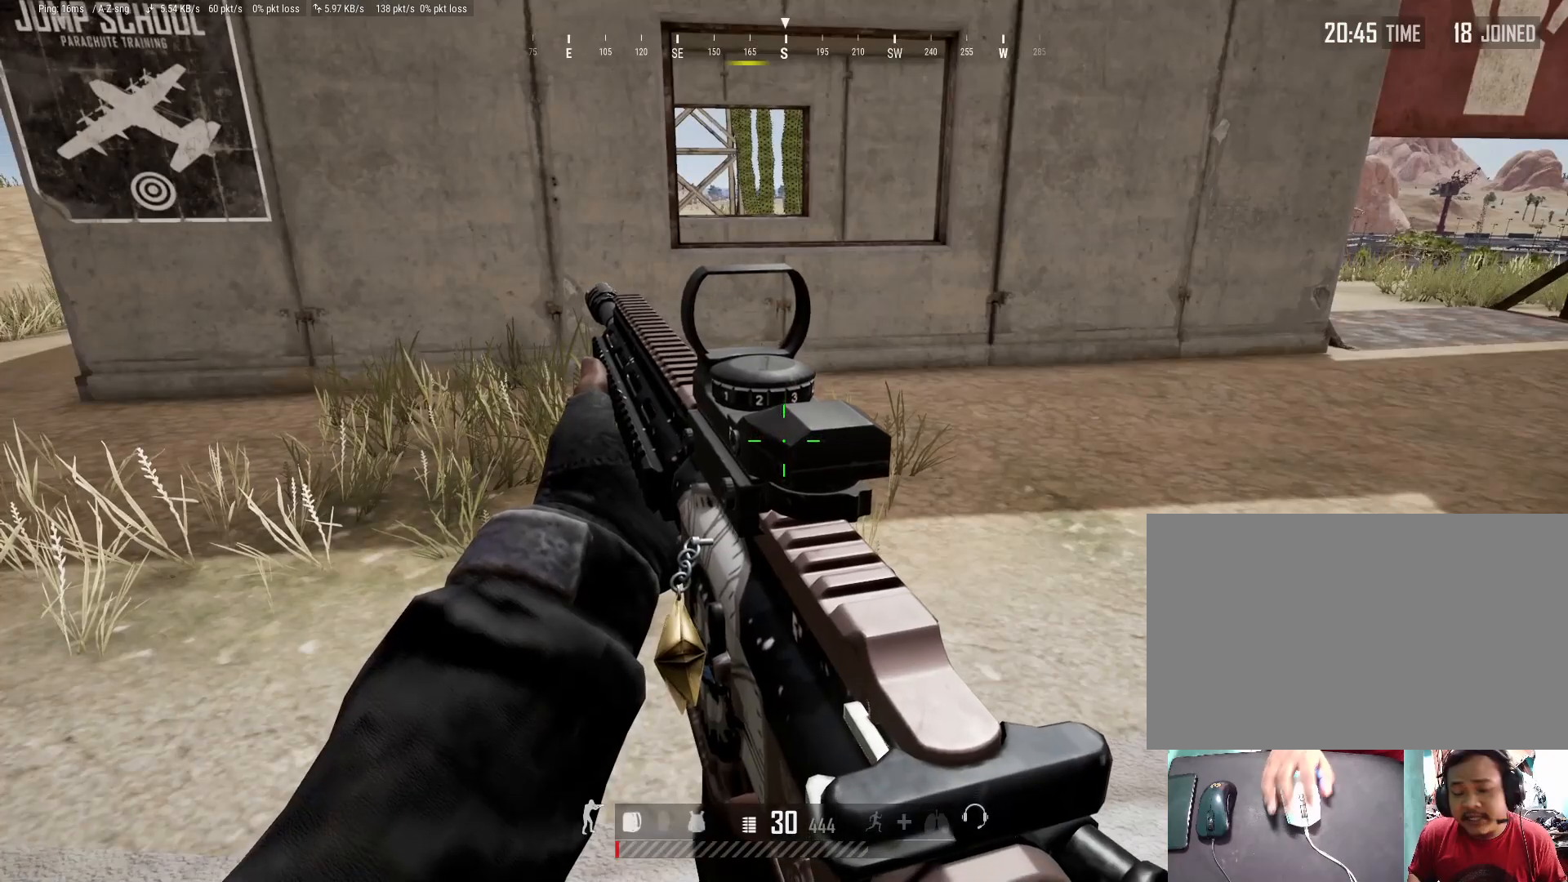
{"keys": ["alt"], "mouse": [], "events": []}
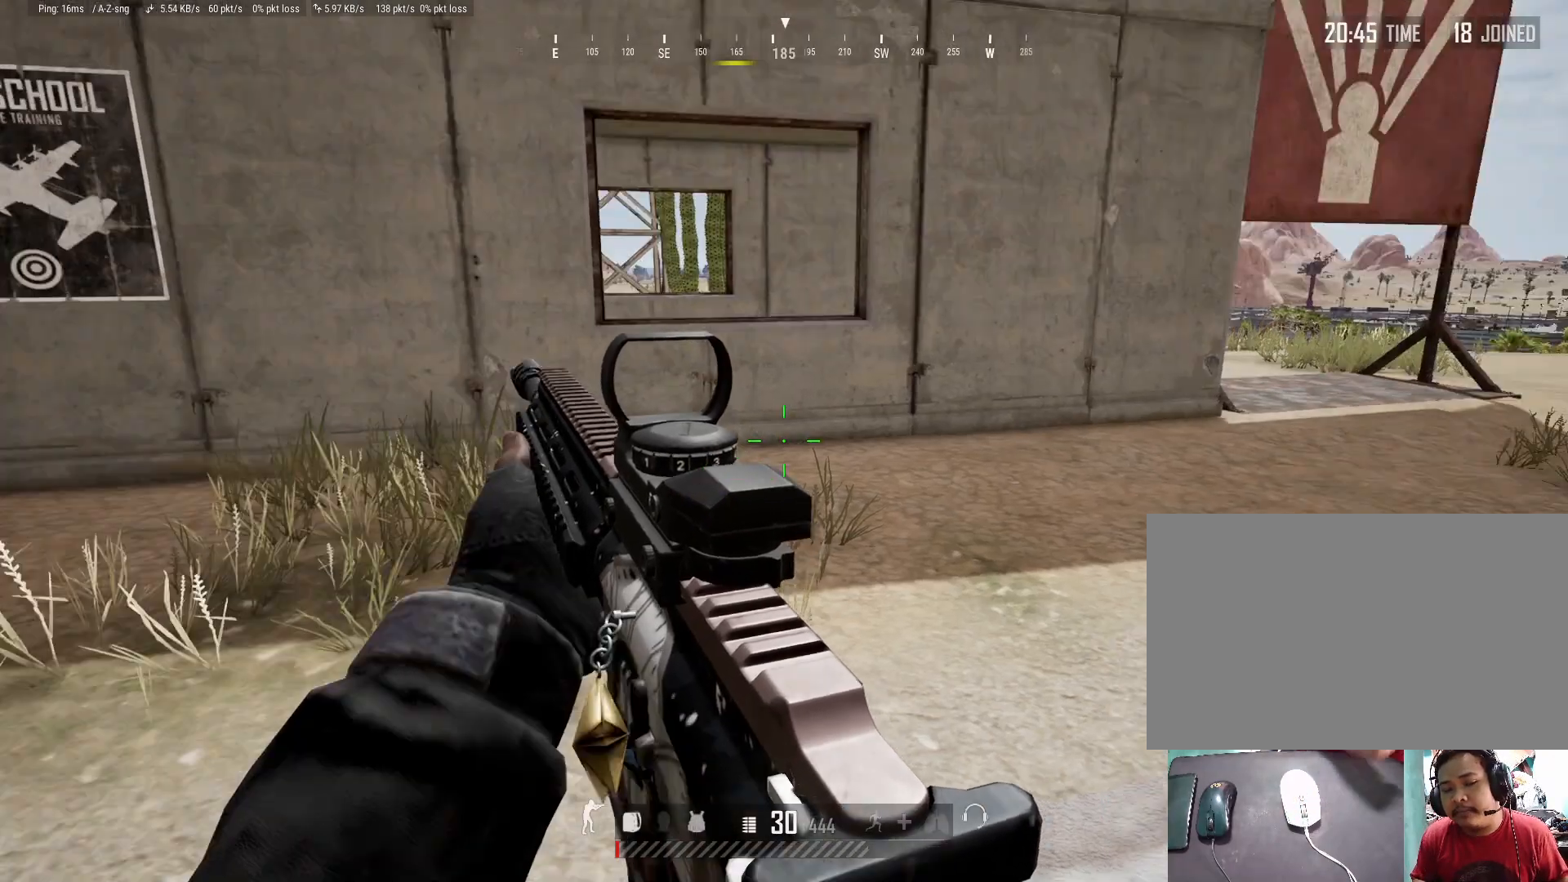
{"keys": [], "mouse": [], "events": [[17, "alt", "up"]]}
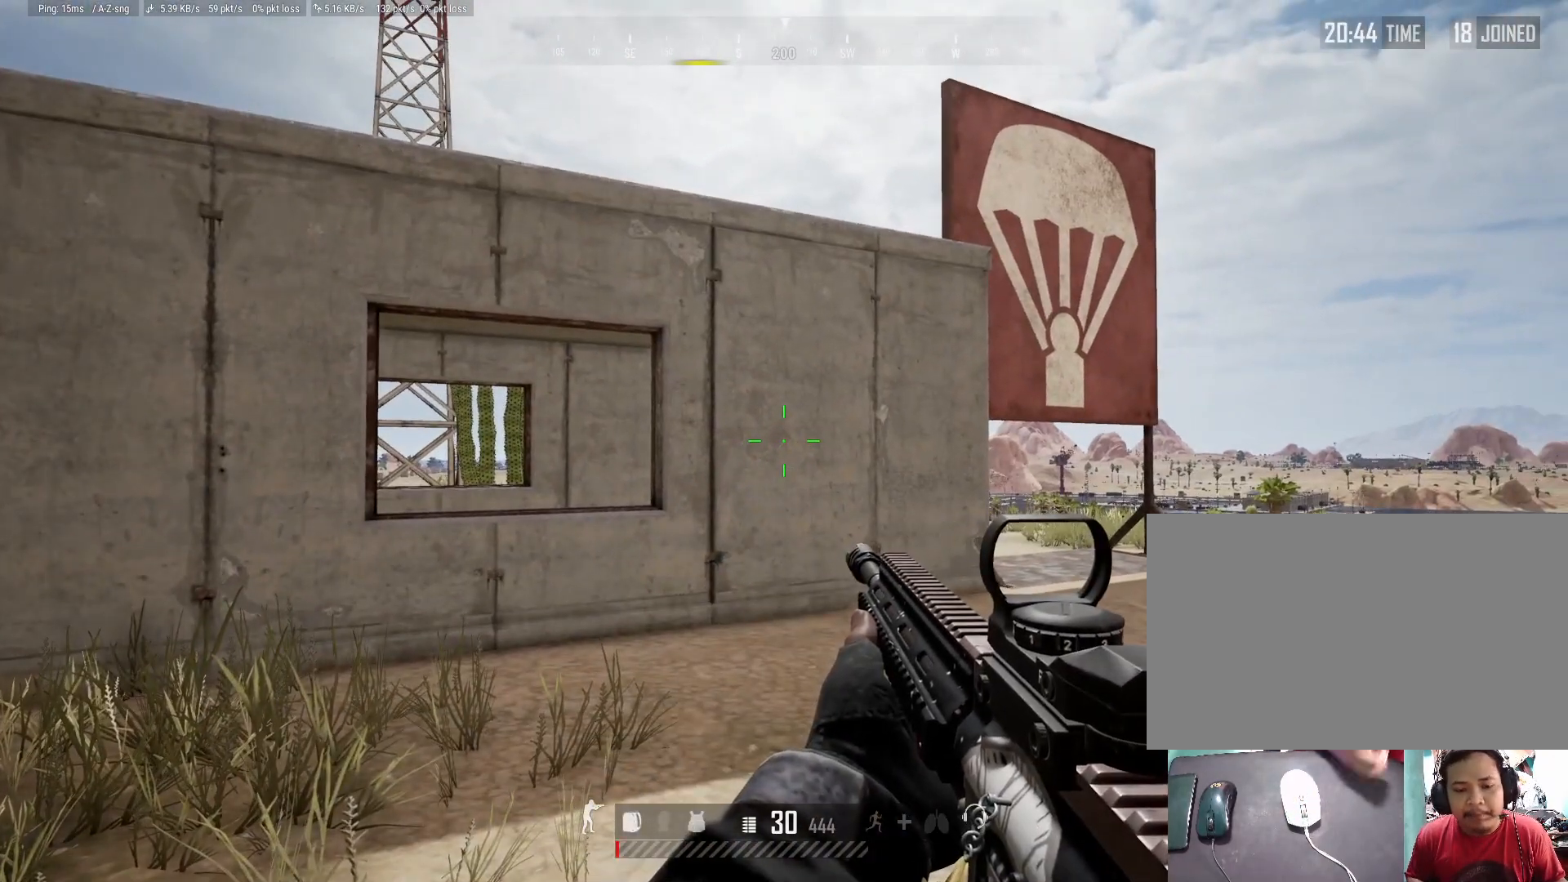
{"keys": [], "mouse": [], "events": []}
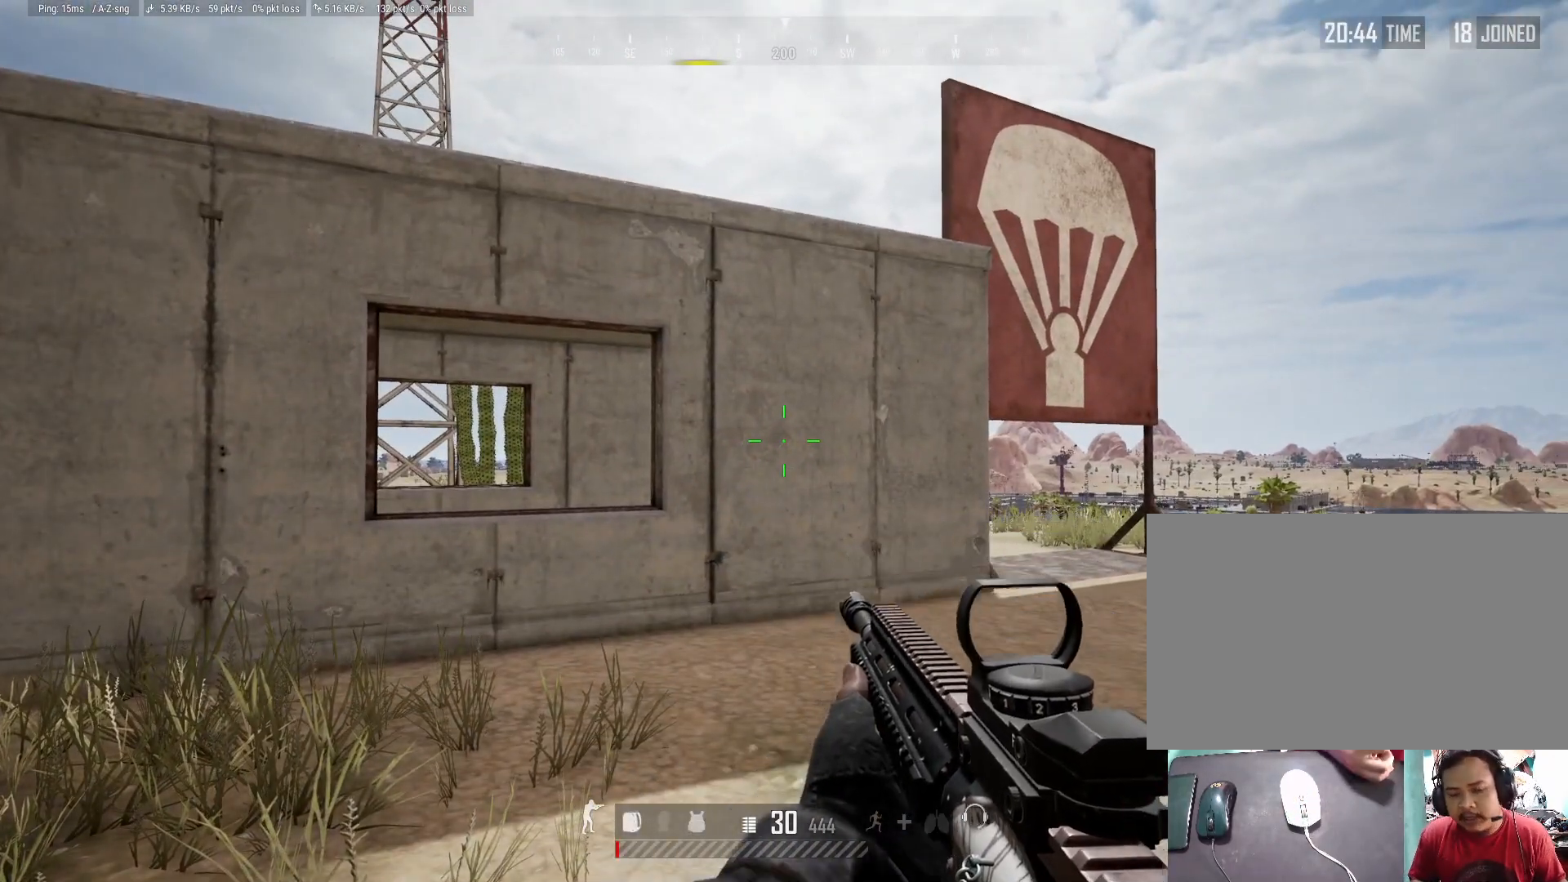
{"keys": [], "mouse": [], "events": []}
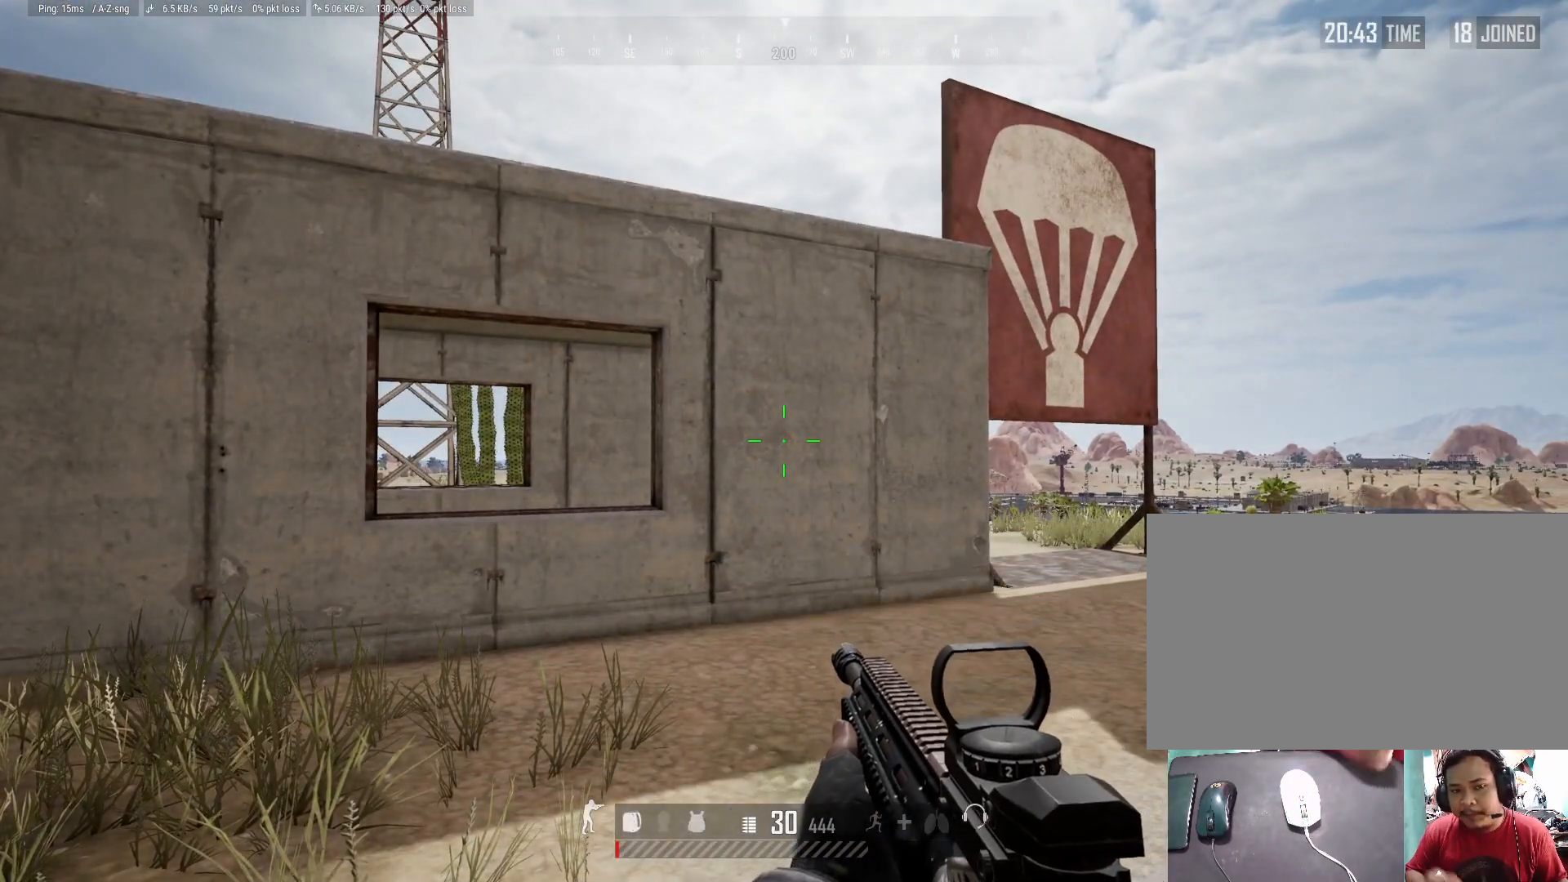
{"keys": [], "mouse": [], "events": []}
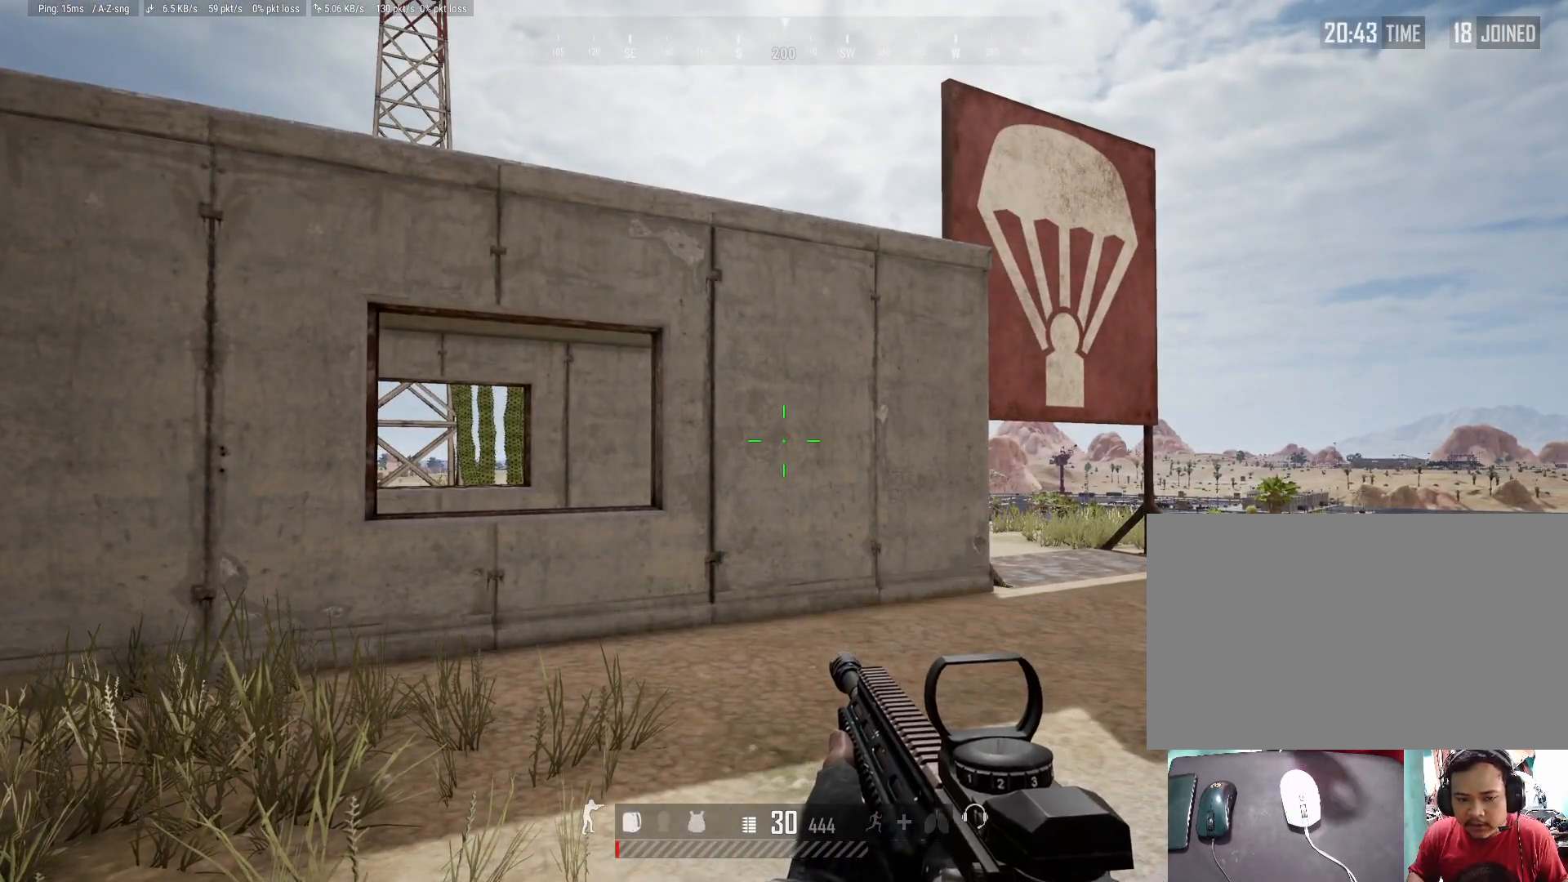
{"keys": [], "mouse": [], "events": []}
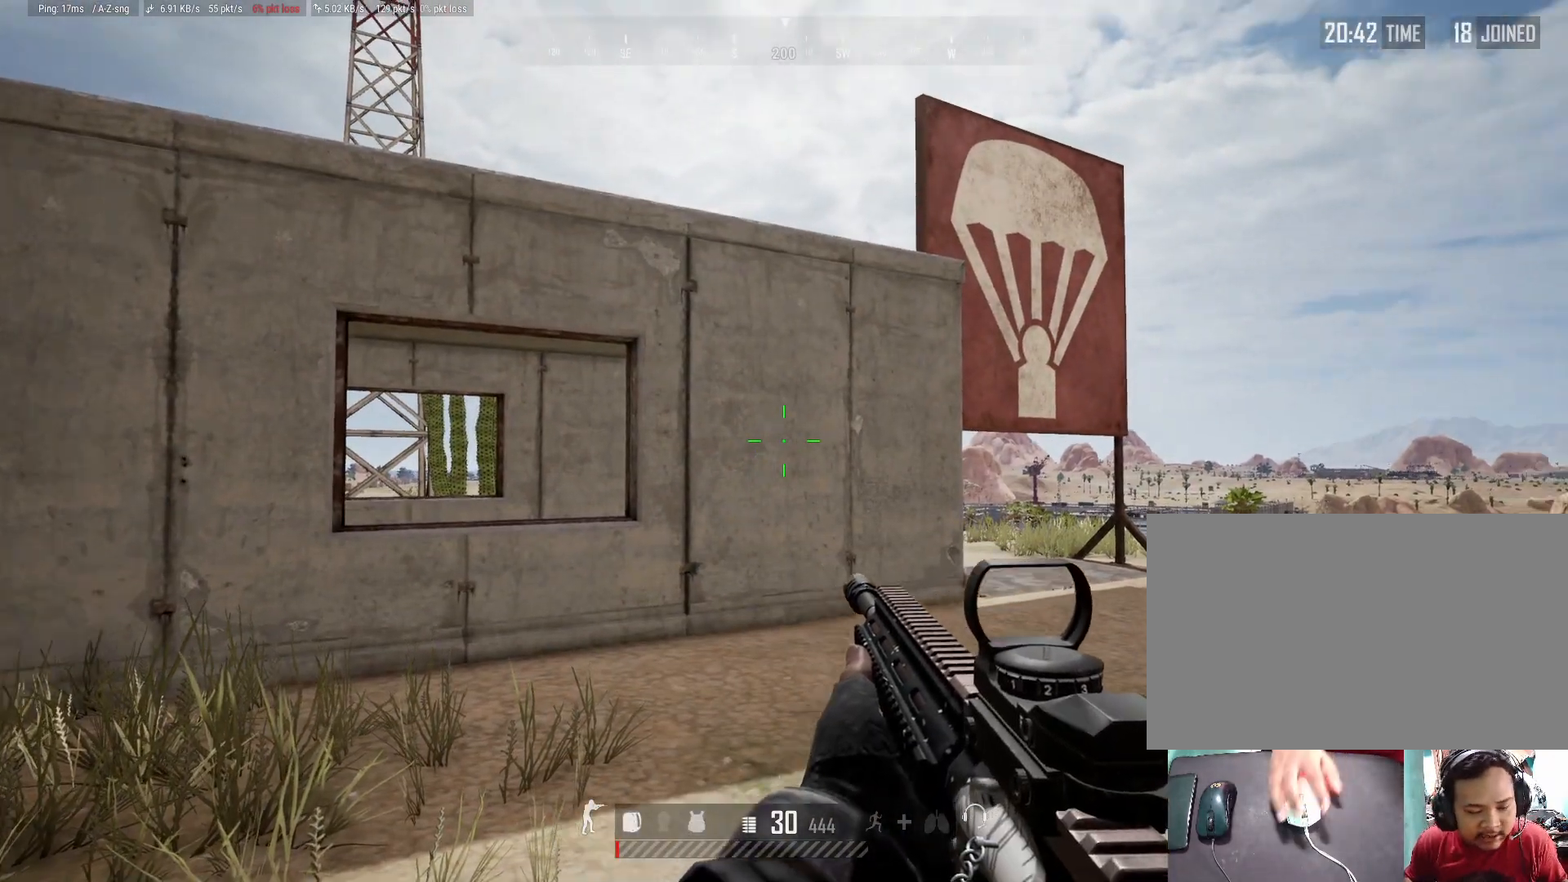
{"keys": [], "mouse": [], "events": [[283, "mouse_right", "down"], [367, "mouse_right", "up"]]}
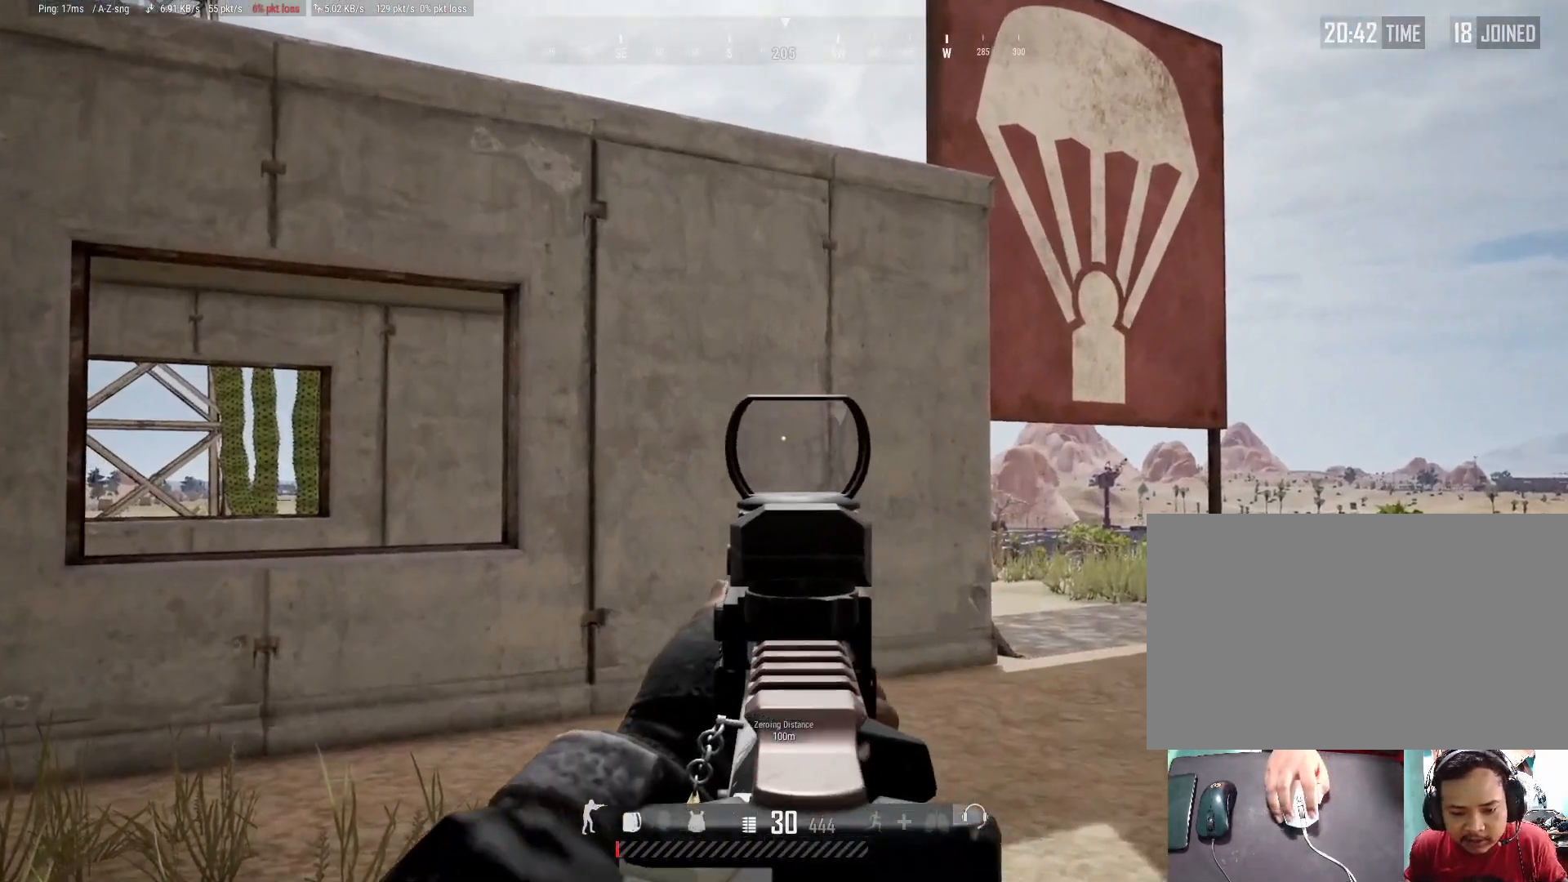
{"keys": [], "mouse": ["left"], "events": [[17, "mouse_left", "down"], [67, "mouse_left", "up"], [150, "mouse_left", "down"], [200, "mouse_left", "up"], [283, "mouse_left", "down"], [383, "mouse_left", "up"], [433, "mouse_left", "down"]]}
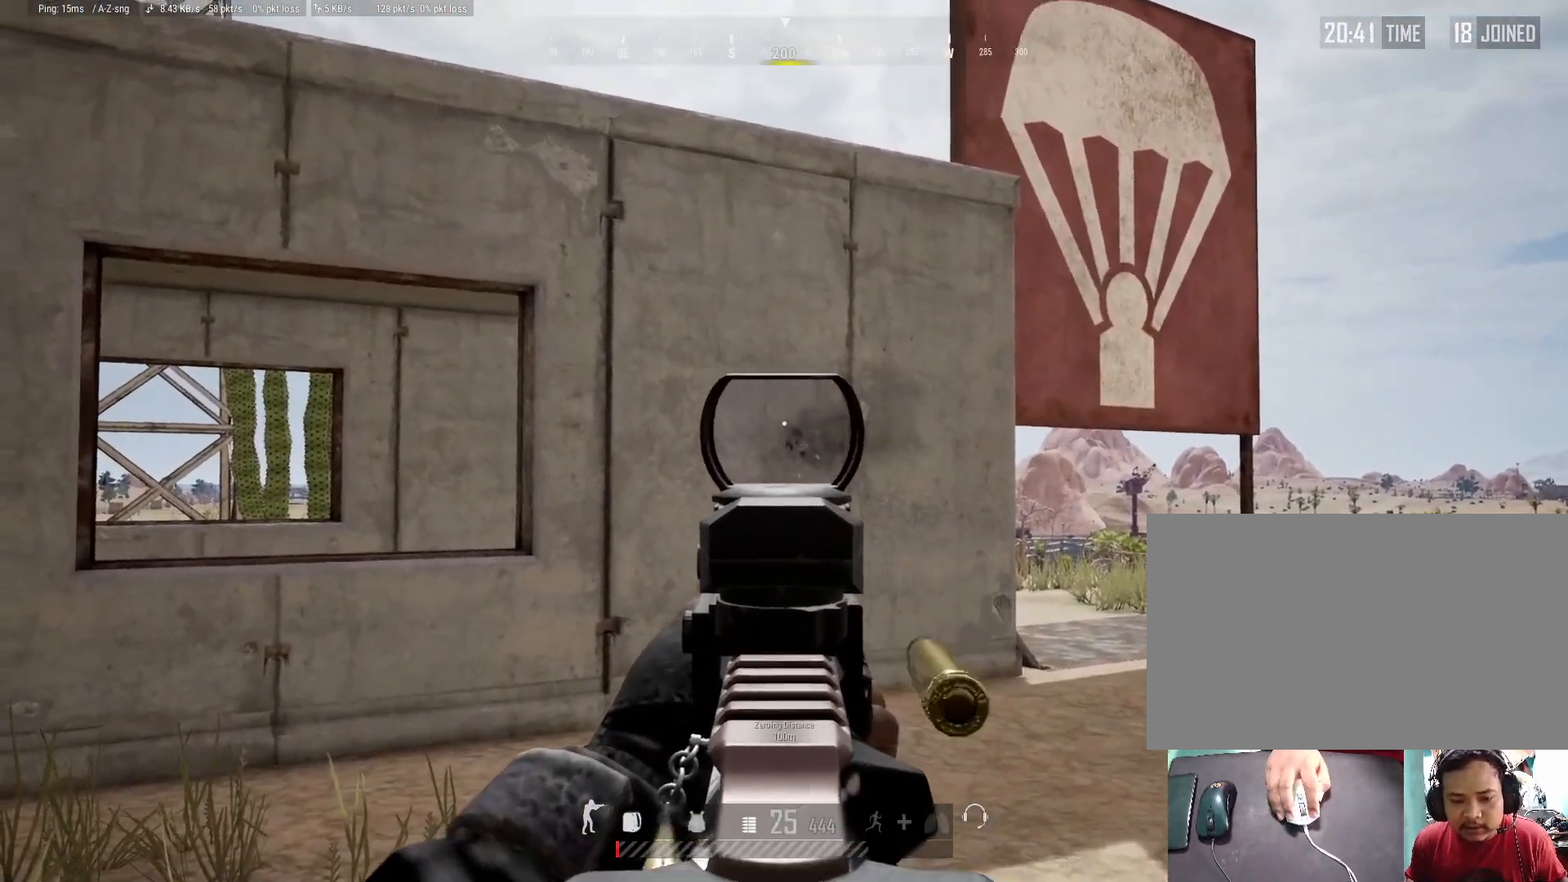
{"keys": [], "mouse": [], "events": [[133, "mouse_left", "up"], [183, "mouse_right", "down"], [267, "mouse_right", "up"]]}
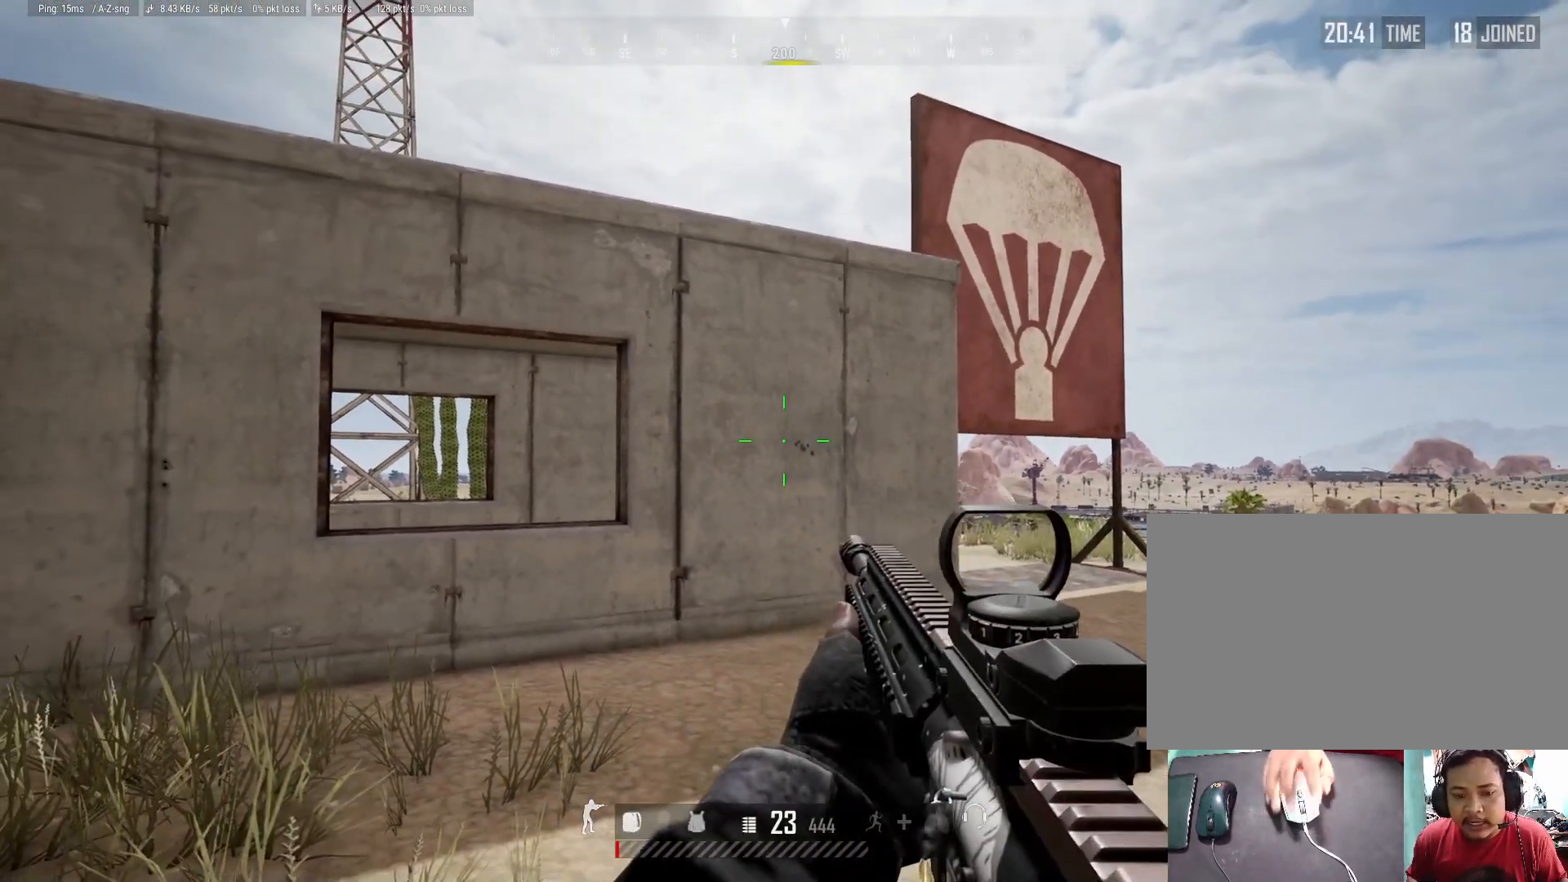
{"keys": [], "mouse": [], "events": [[50, "r", "down"], [183, "r", "up"]]}
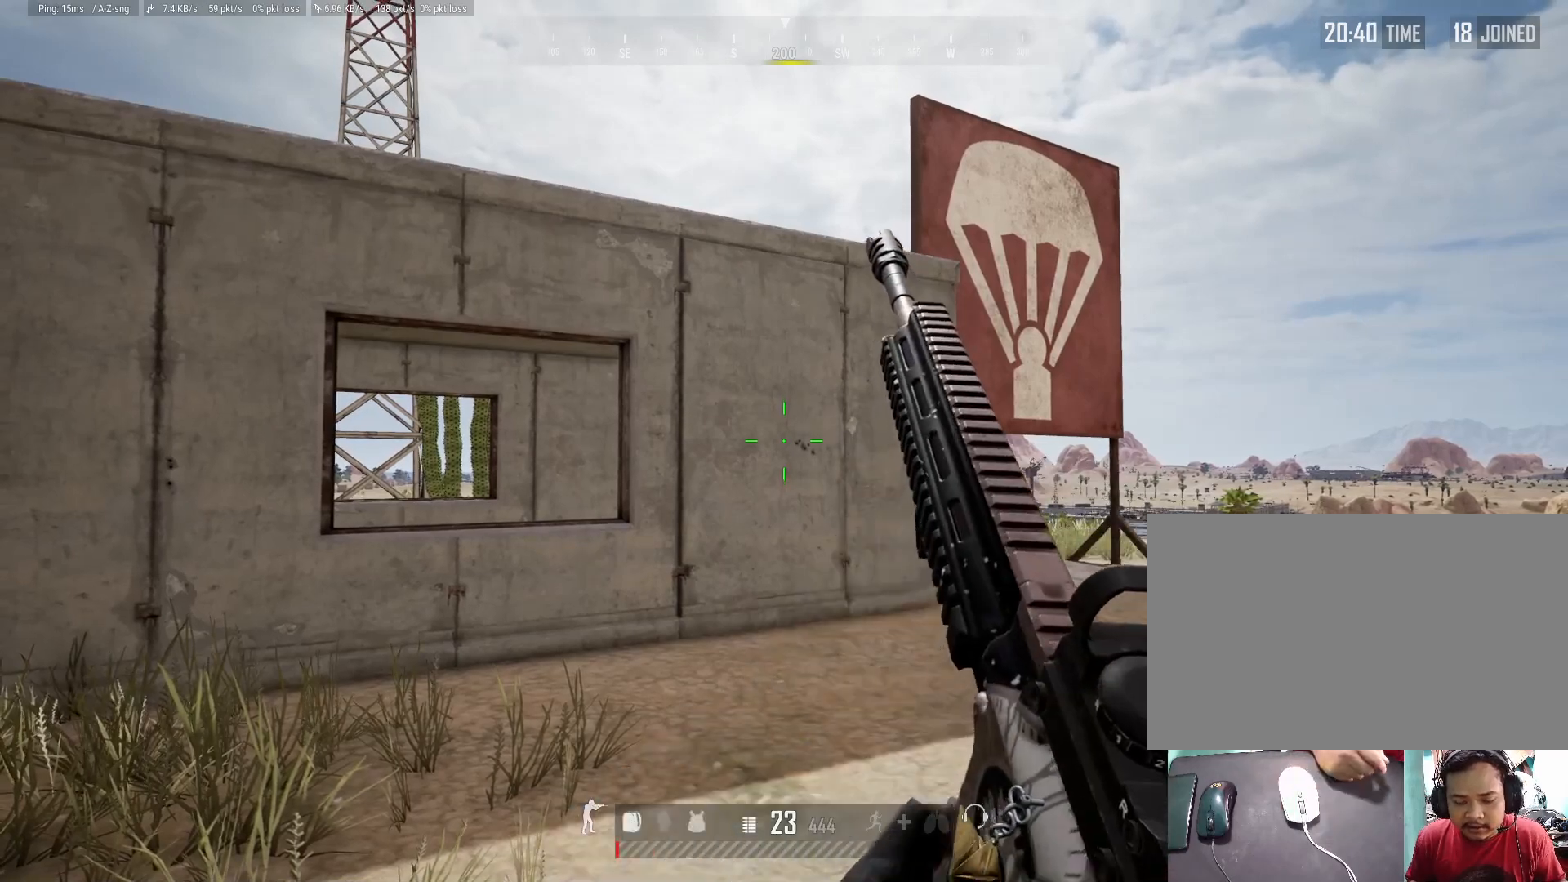
{"keys": [], "mouse": [], "events": []}
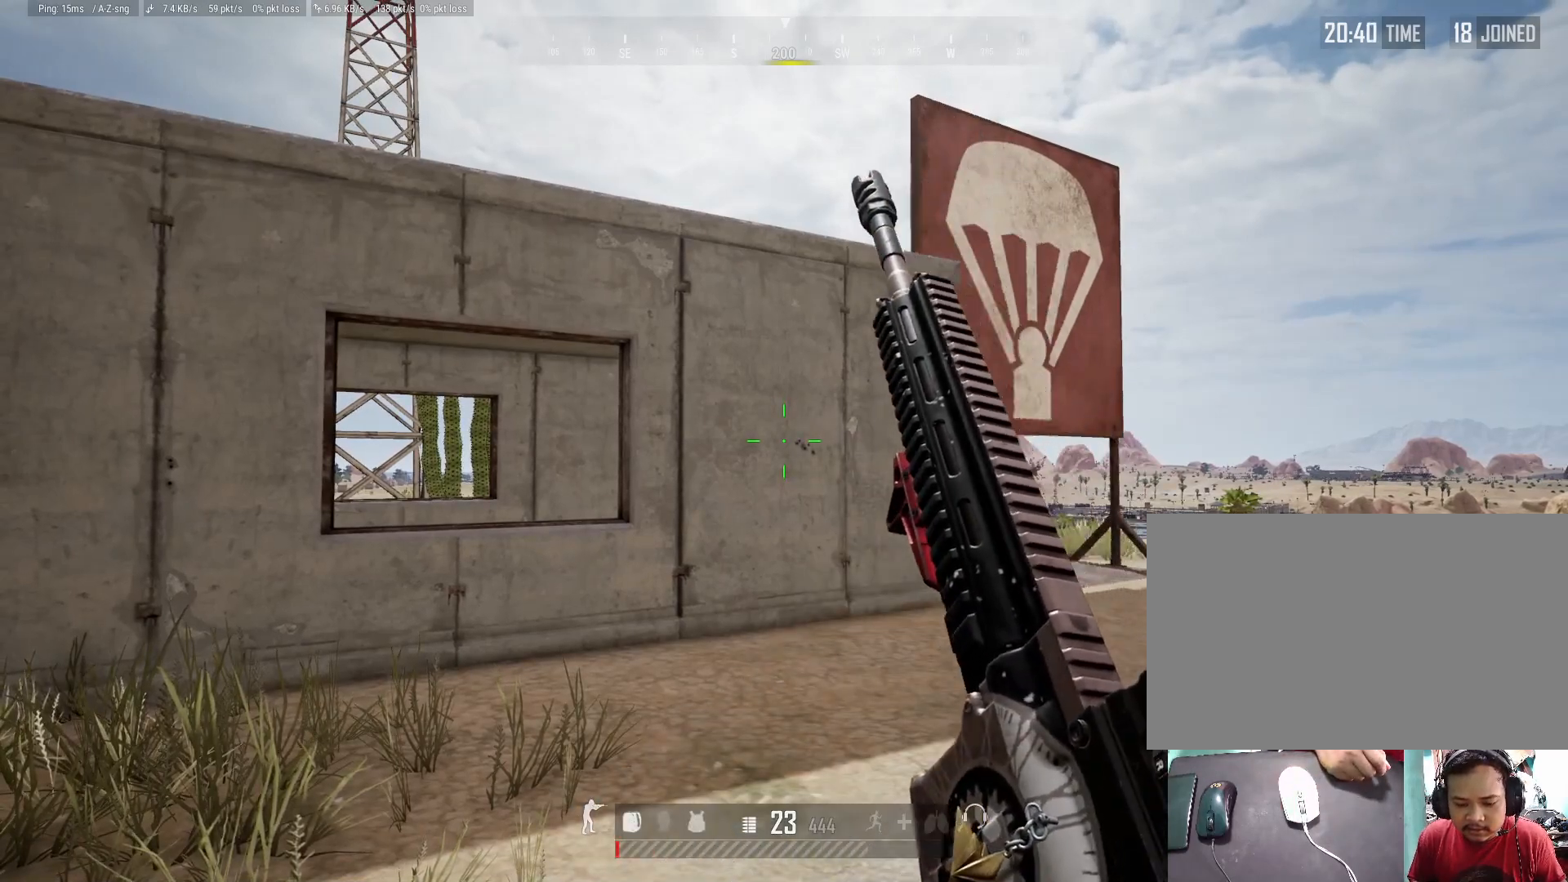
{"keys": [], "mouse": [], "events": []}
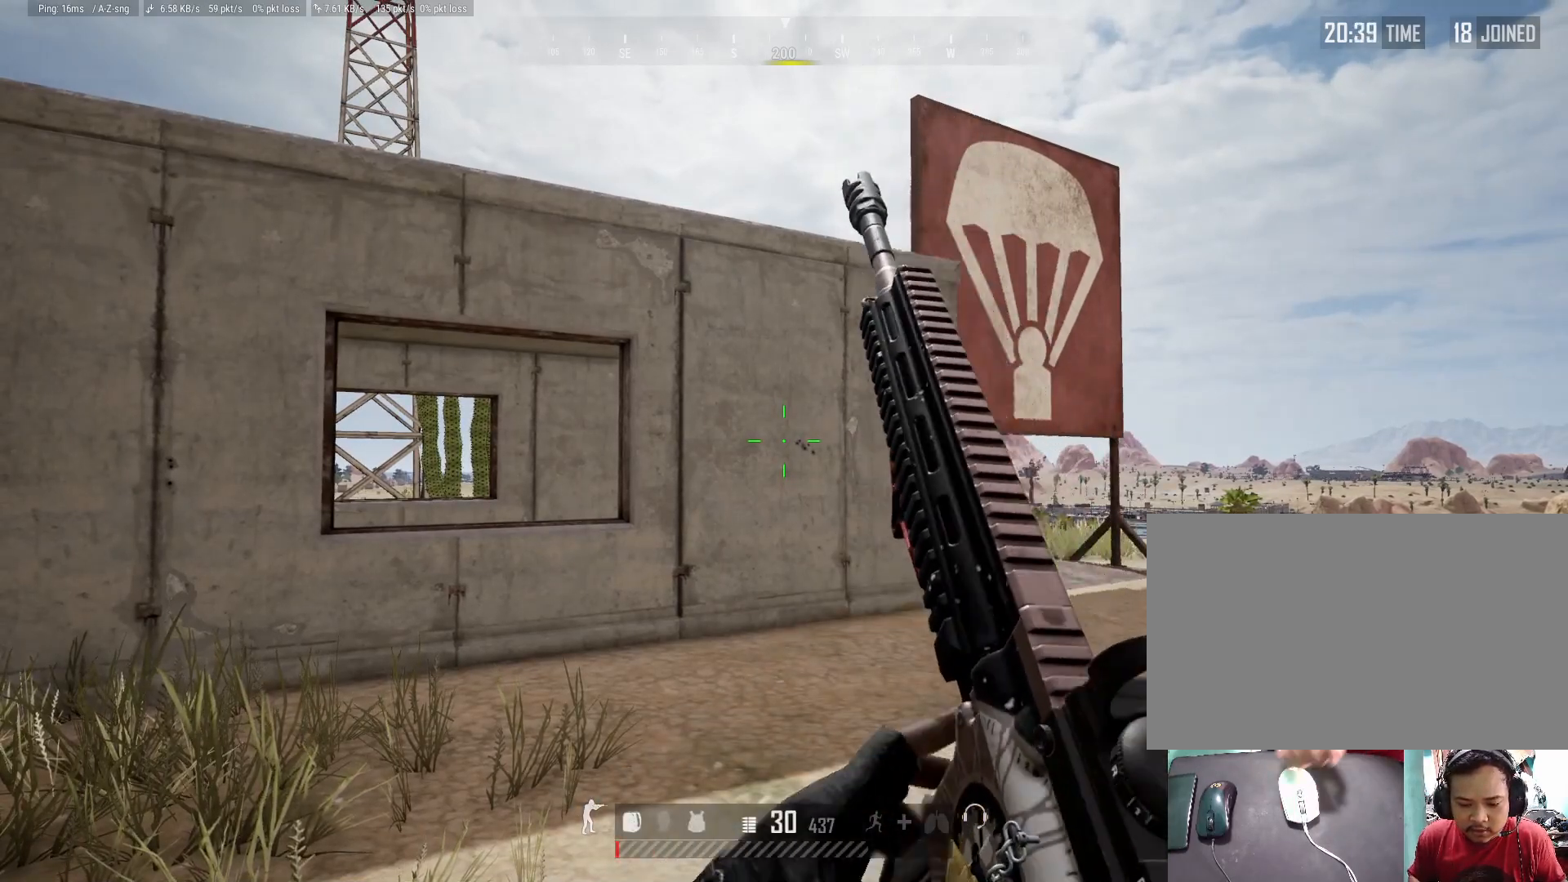
{"keys": [], "mouse": [], "events": [[383, "tab", "down"], [467, "tab", "up"]]}